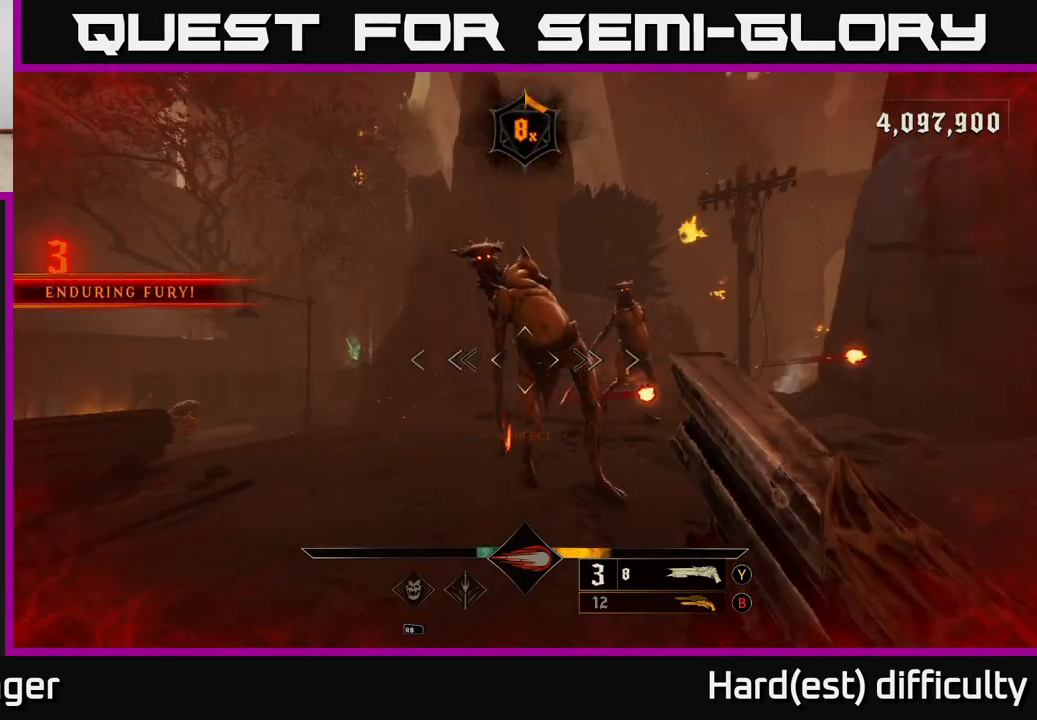
Gameplay with a controller (Xbox layout); each line is a JSON object with the inputs held at the frame after it (dt_ms = milliseconds from this image to that frame). "events" lists button and stick changes between this image and that frame as [ms after this image, input, new state], when the widget could be followed in between.
{"dt_ms": 500, "buttons": [], "left_stick": "down-left", "right_stick": "center", "events": [[33, "right_stick", "up-right"], [183, "R2", "down"], [200, "L2", "down"], [233, "right_stick", "down-right"], [283, "R2", "up"], [333, "L2", "up"], [417, "right_stick", "center"]]}
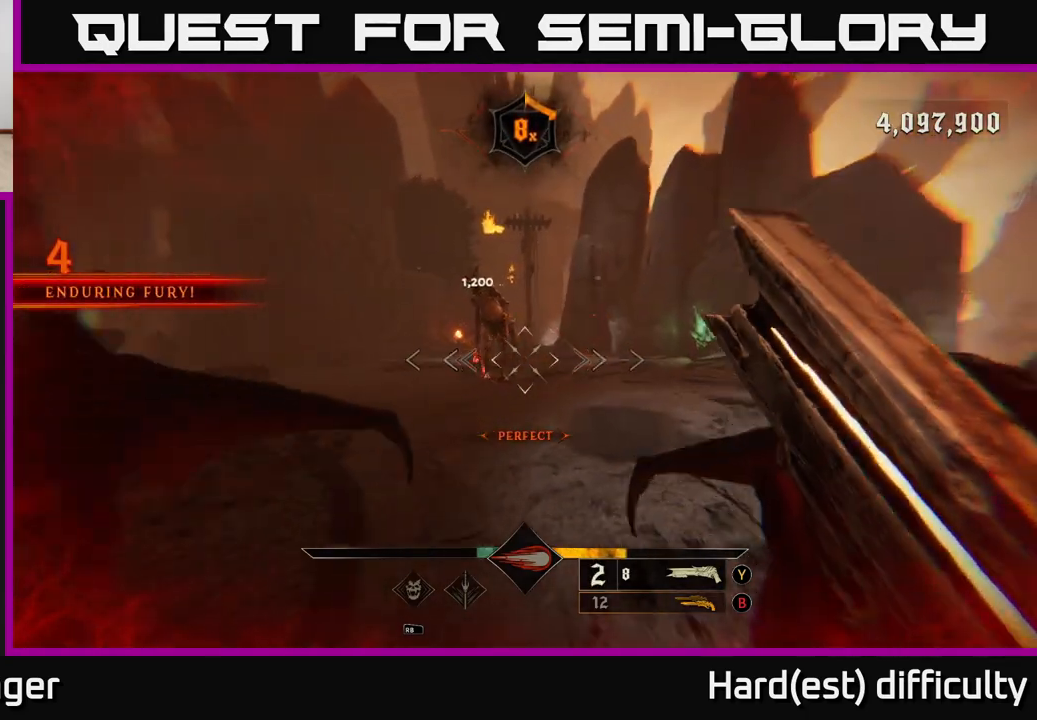
{"dt_ms": 500, "buttons": [], "left_stick": "down", "right_stick": "center", "events": [[233, "left_stick", "down"], [283, "X", "down"], [383, "X", "up"]]}
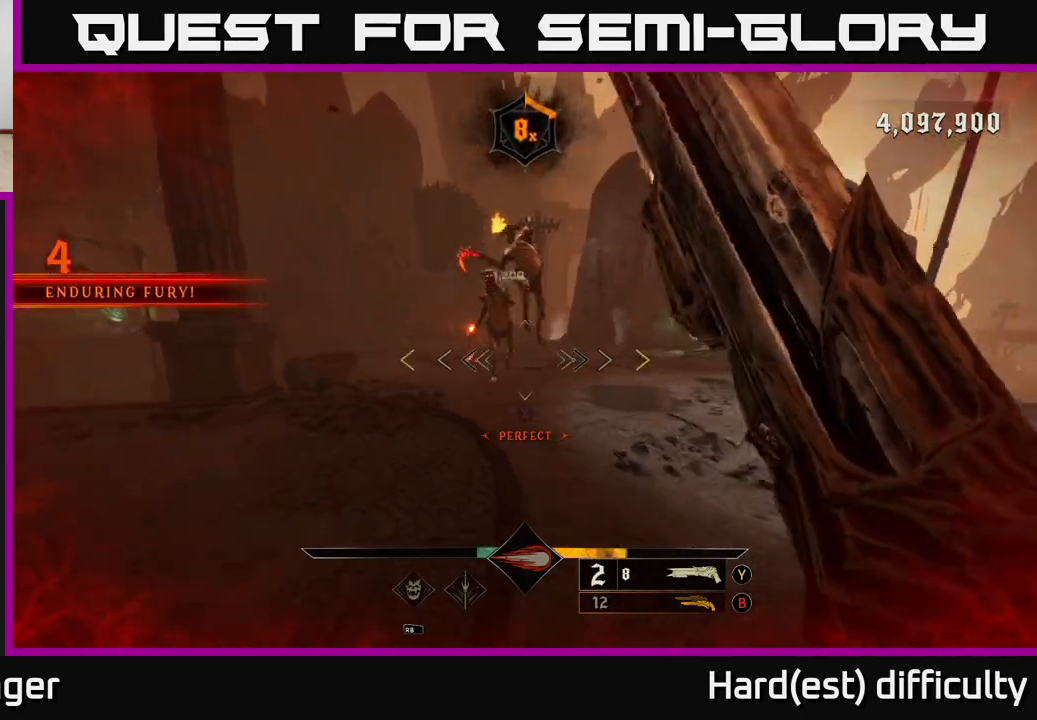
{"dt_ms": 500, "buttons": [], "left_stick": "down", "right_stick": "center", "events": [[100, "right_stick", "up-left"], [217, "right_stick", "center"], [283, "A", "down"], [317, "L2", "down"], [450, "A", "up"], [483, "L2", "up"]]}
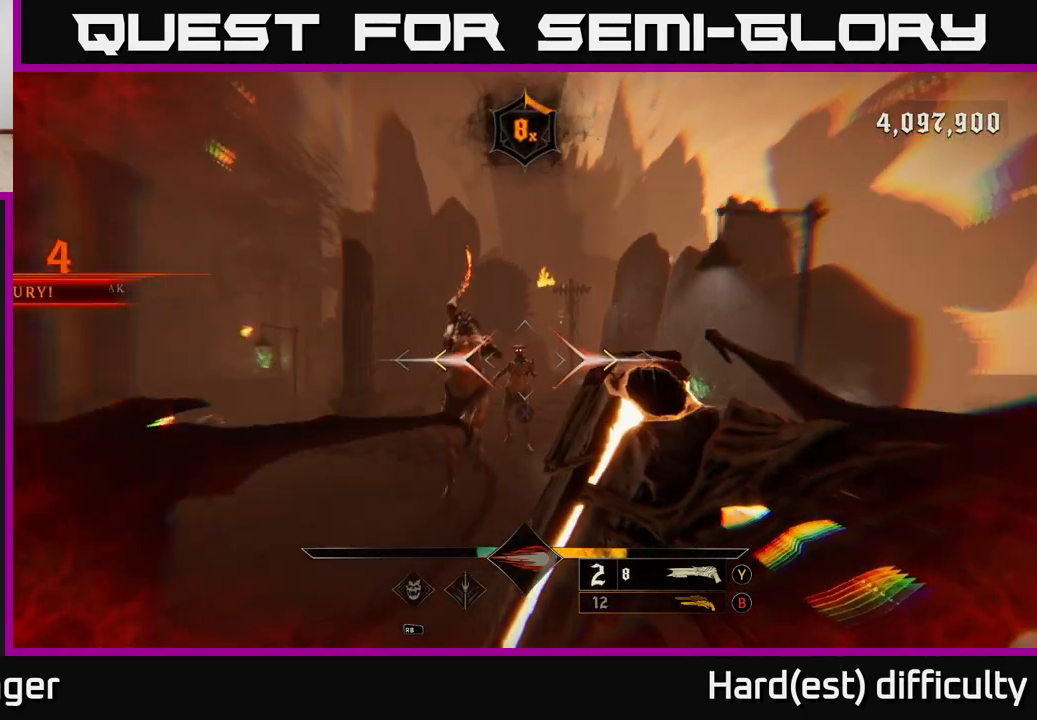
{"dt_ms": 500, "buttons": ["X"], "left_stick": "left", "right_stick": "center", "events": [[350, "left_stick", "down-left"], [450, "X", "down"], [483, "left_stick", "left"]]}
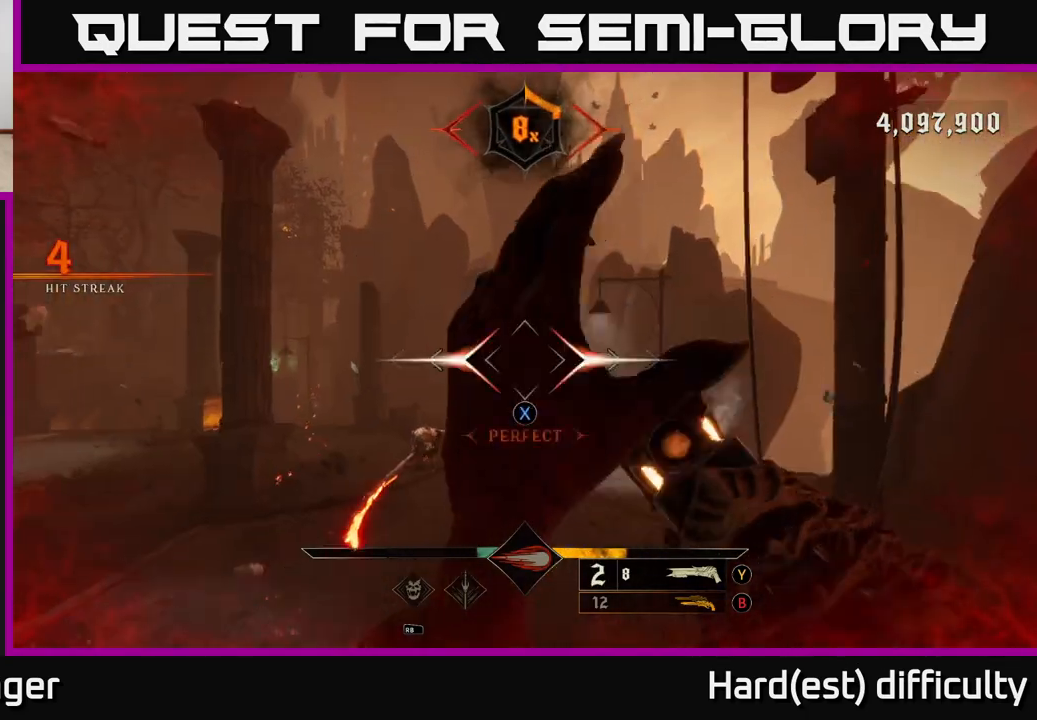
{"dt_ms": 500, "buttons": [], "left_stick": "up-left", "right_stick": "down-left", "events": [[33, "X", "up"], [83, "left_stick", "up-left"], [200, "left_stick", "left"], [350, "right_stick", "down-left"], [417, "left_stick", "up-left"]]}
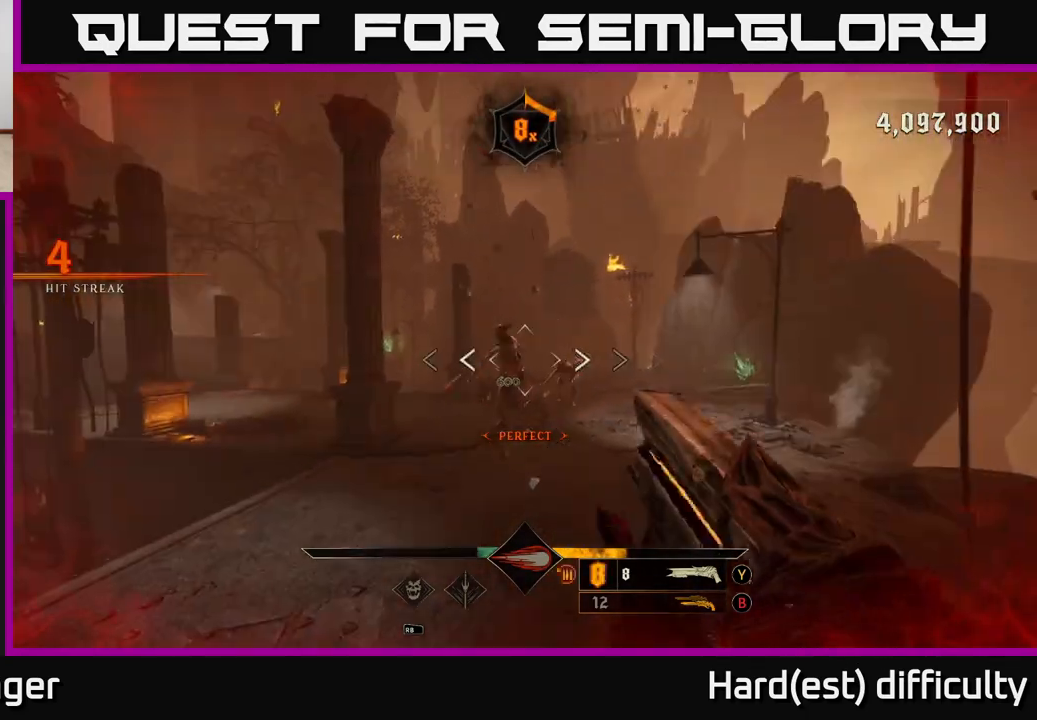
{"dt_ms": 500, "buttons": [], "left_stick": "up-left", "right_stick": "center", "events": [[17, "right_stick", "center"], [83, "R2", "down"], [167, "R2", "up"], [283, "right_stick", "right"], [433, "right_stick", "center"]]}
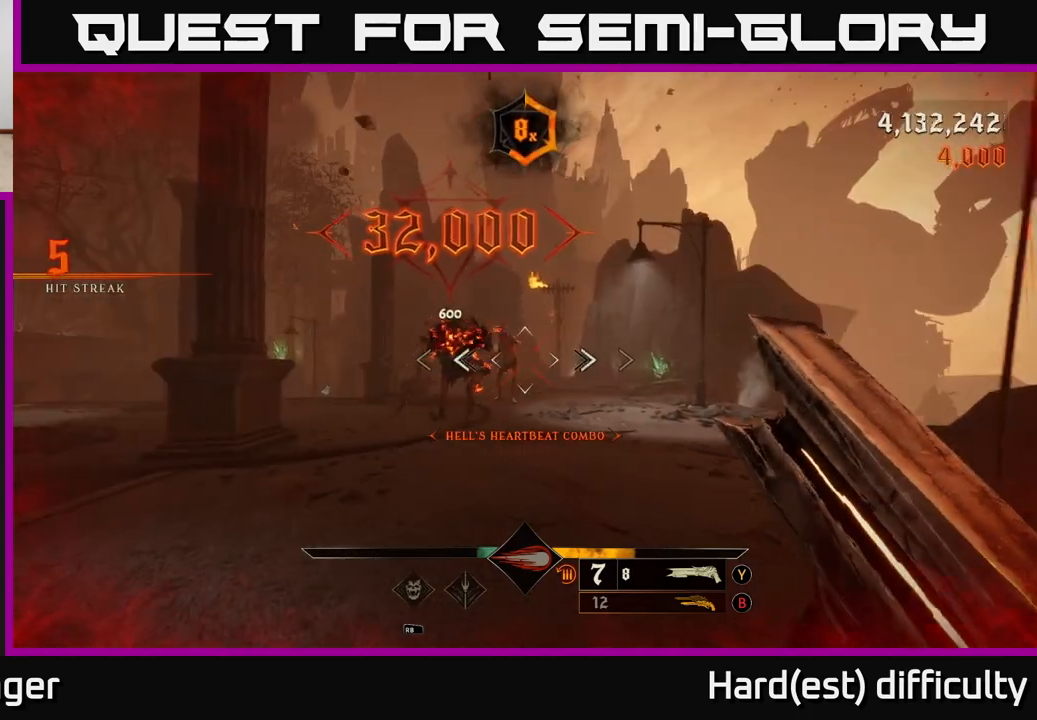
{"dt_ms": 500, "buttons": [], "left_stick": "up-left", "right_stick": "center", "events": [[150, "right_stick", "up-right"], [250, "right_stick", "center"]]}
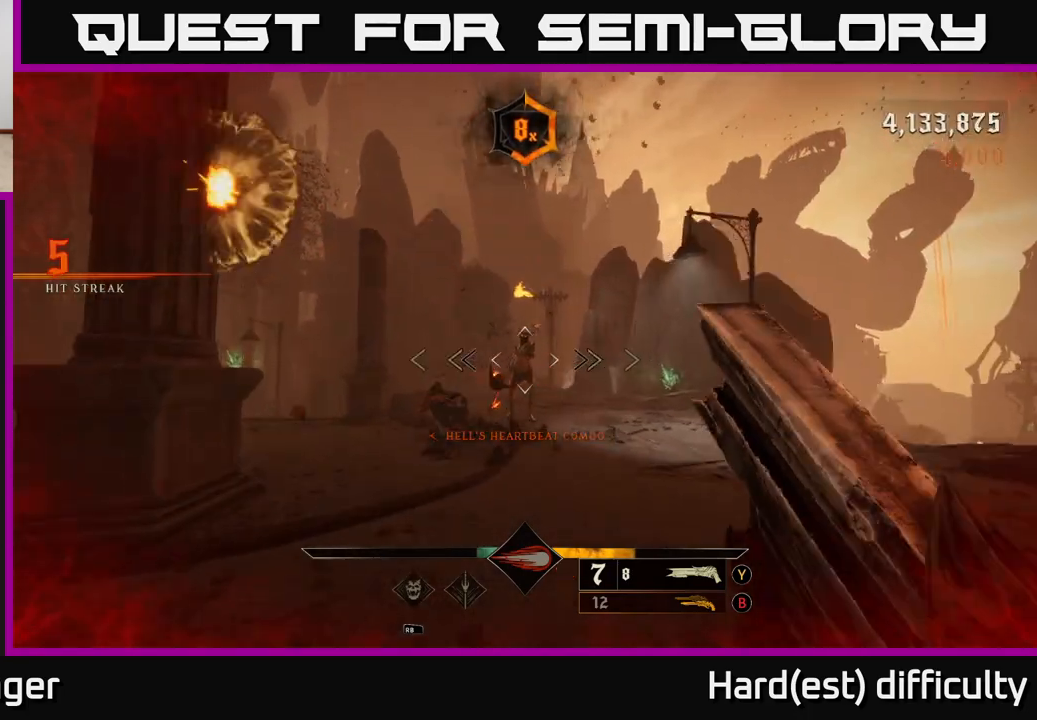
{"dt_ms": 500, "buttons": [], "left_stick": "up-right", "right_stick": "up-left", "events": [[167, "left_stick", "up"], [200, "R2", "down"], [300, "R2", "up"], [400, "left_stick", "up-right"], [500, "right_stick", "up-left"]]}
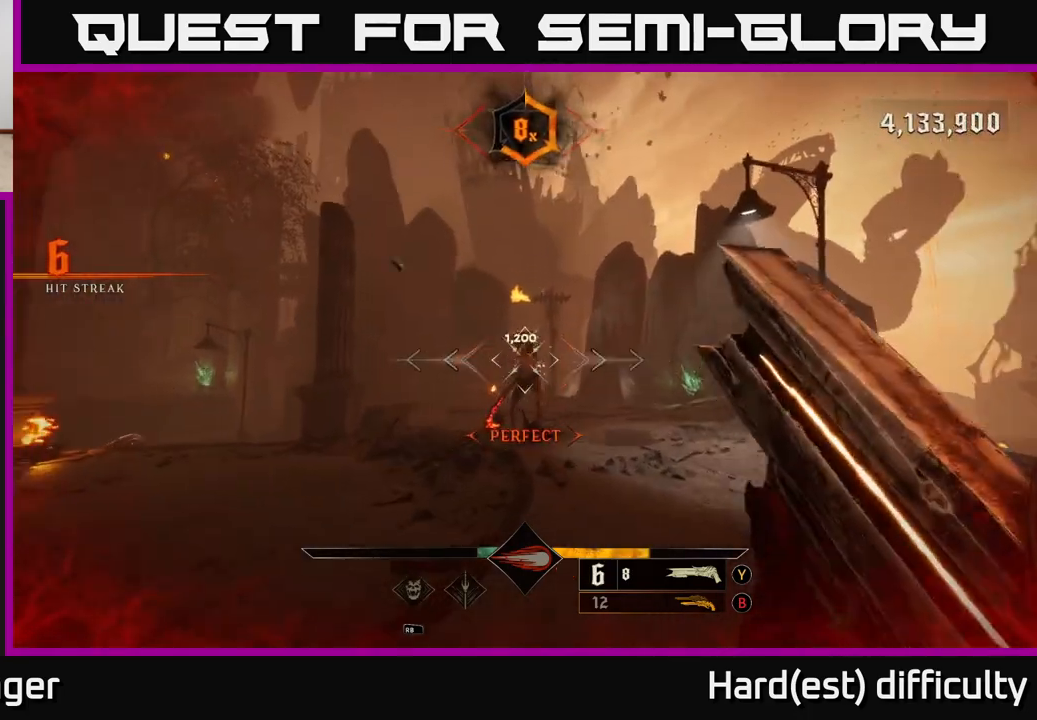
{"dt_ms": 500, "buttons": [], "left_stick": "up-right", "right_stick": "center", "events": [[117, "right_stick", "center"]]}
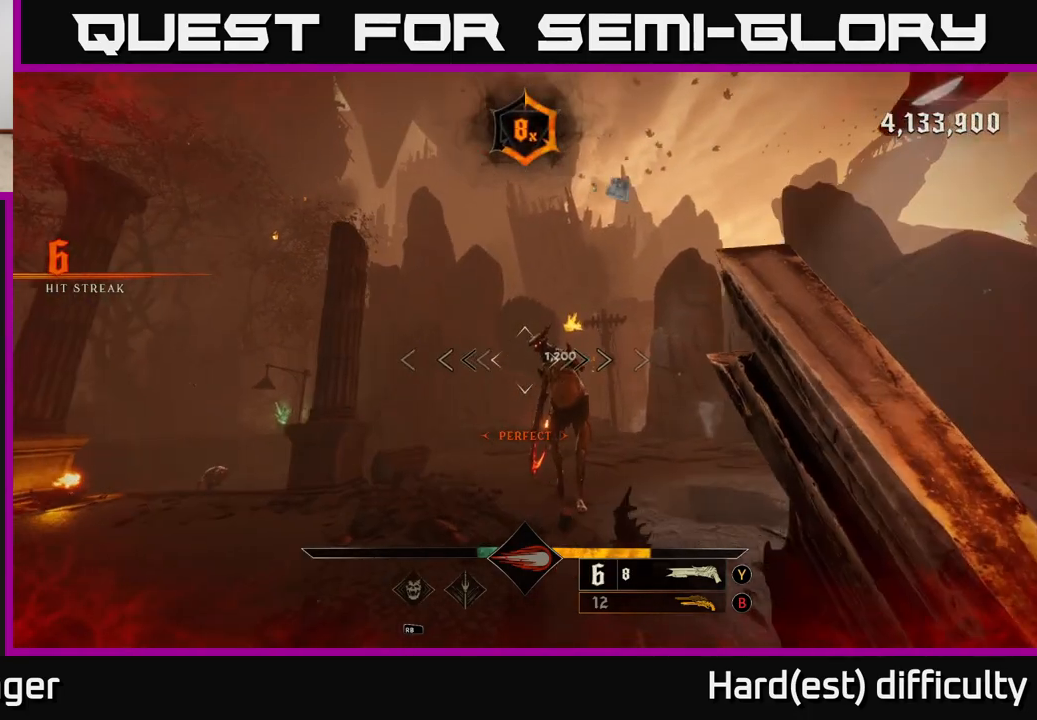
{"dt_ms": 500, "buttons": ["L2", "R2"], "left_stick": "right", "right_stick": "left", "events": [[150, "right_stick", "up-right"], [283, "right_stick", "center"], [333, "left_stick", "right"], [333, "right_stick", "left"], [367, "R2", "down"], [483, "L2", "down"]]}
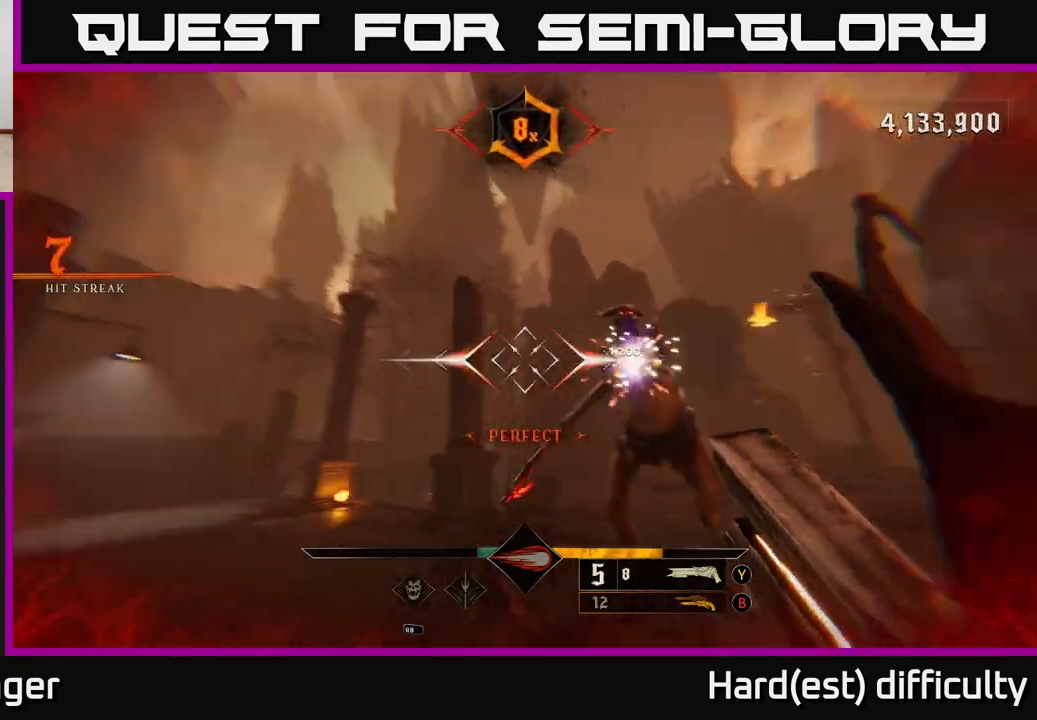
{"dt_ms": 500, "buttons": [], "left_stick": "down-right", "right_stick": "center", "events": [[50, "R2", "up"], [300, "L2", "up"], [317, "left_stick", "down-right"], [333, "right_stick", "center"], [400, "A", "down"], [483, "A", "up"]]}
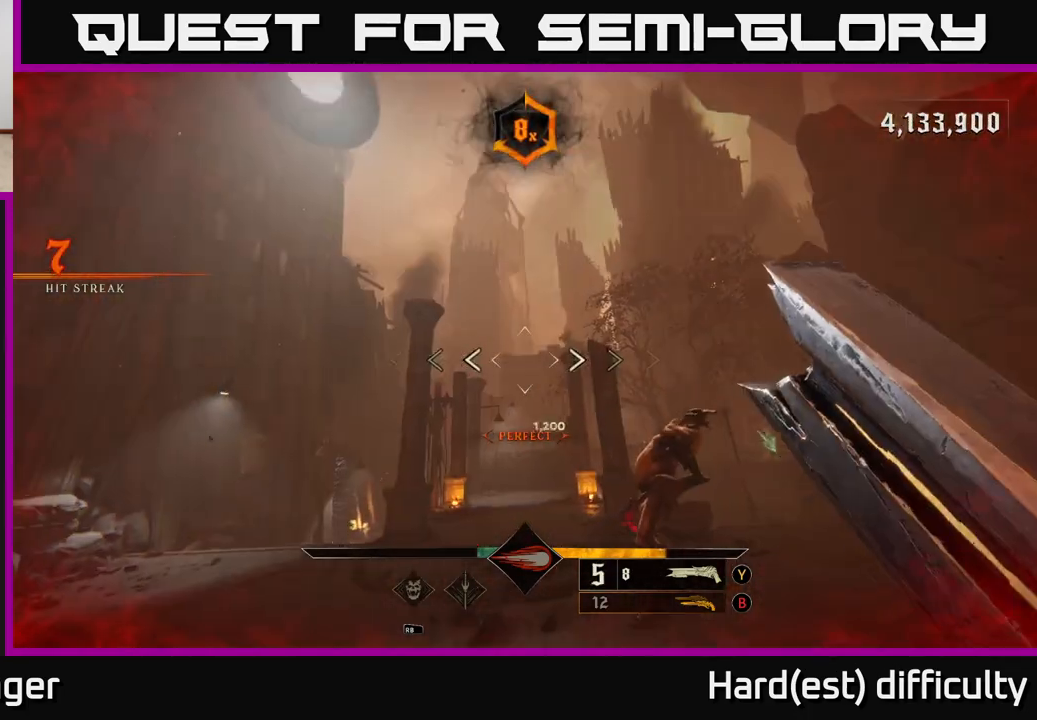
{"dt_ms": 500, "buttons": [], "left_stick": "up-right", "right_stick": "left", "events": [[83, "right_stick", "down"], [100, "left_stick", "right"], [333, "right_stick", "center"], [350, "left_stick", "up-right"], [467, "right_stick", "left"]]}
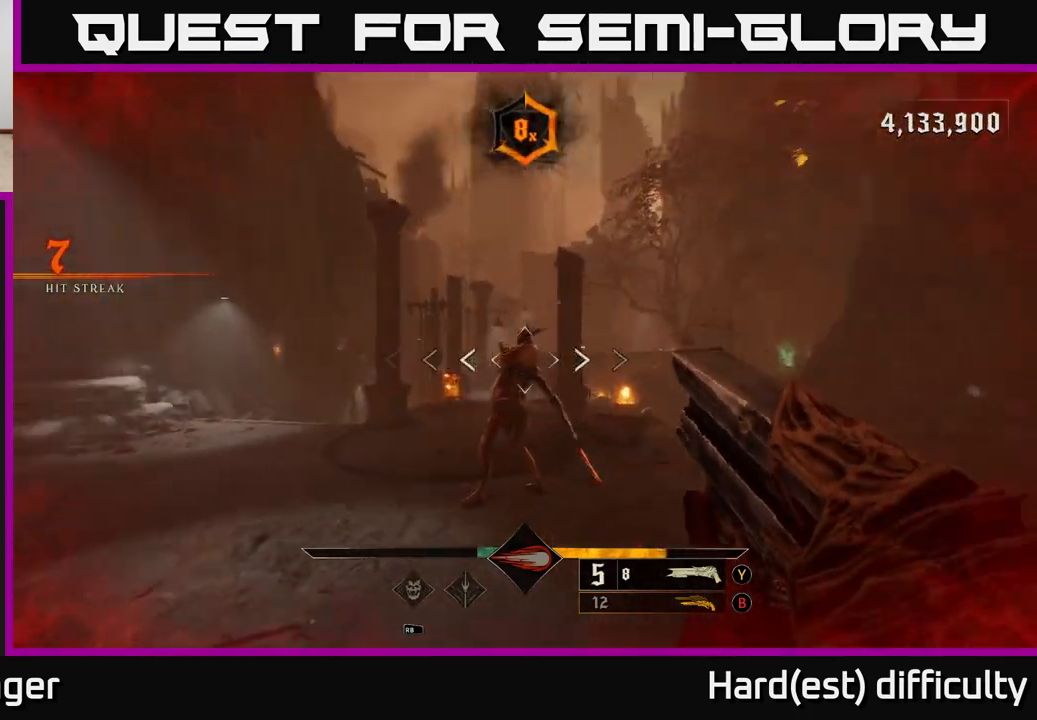
{"dt_ms": 500, "buttons": [], "left_stick": "right", "right_stick": "center", "events": [[17, "R2", "down"], [83, "right_stick", "center"], [100, "R2", "up"], [117, "left_stick", "right"], [250, "right_stick", "left"], [467, "right_stick", "center"]]}
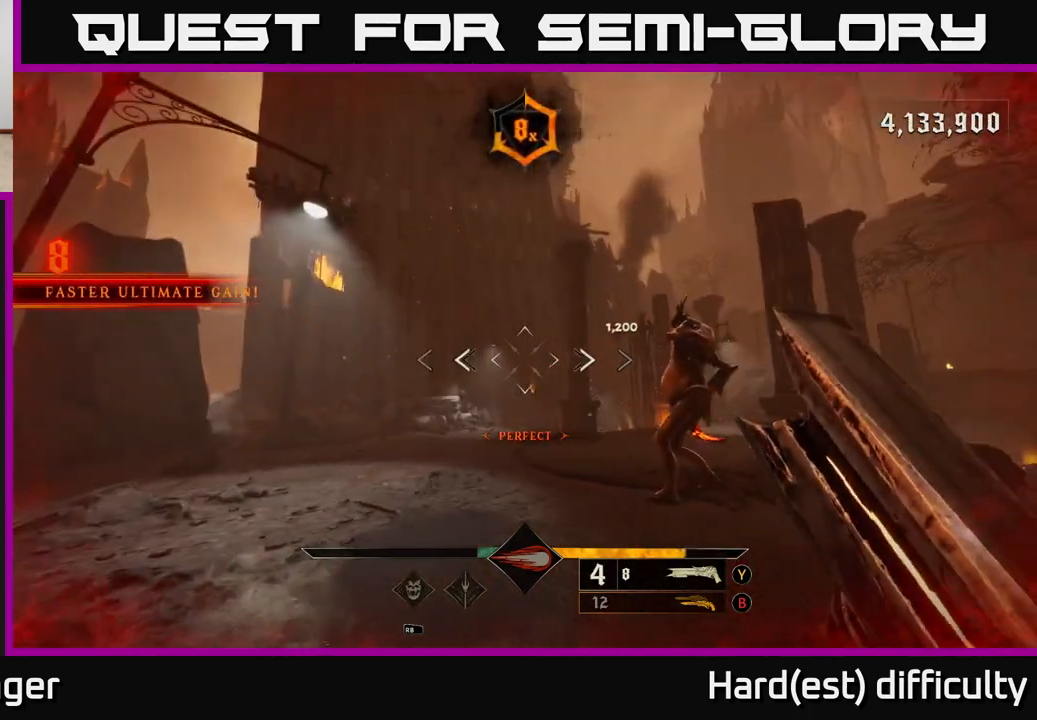
{"dt_ms": 500, "buttons": [], "left_stick": "up-right", "right_stick": "center", "events": [[150, "right_stick", "up"], [283, "left_stick", "up-right"], [300, "right_stick", "center"]]}
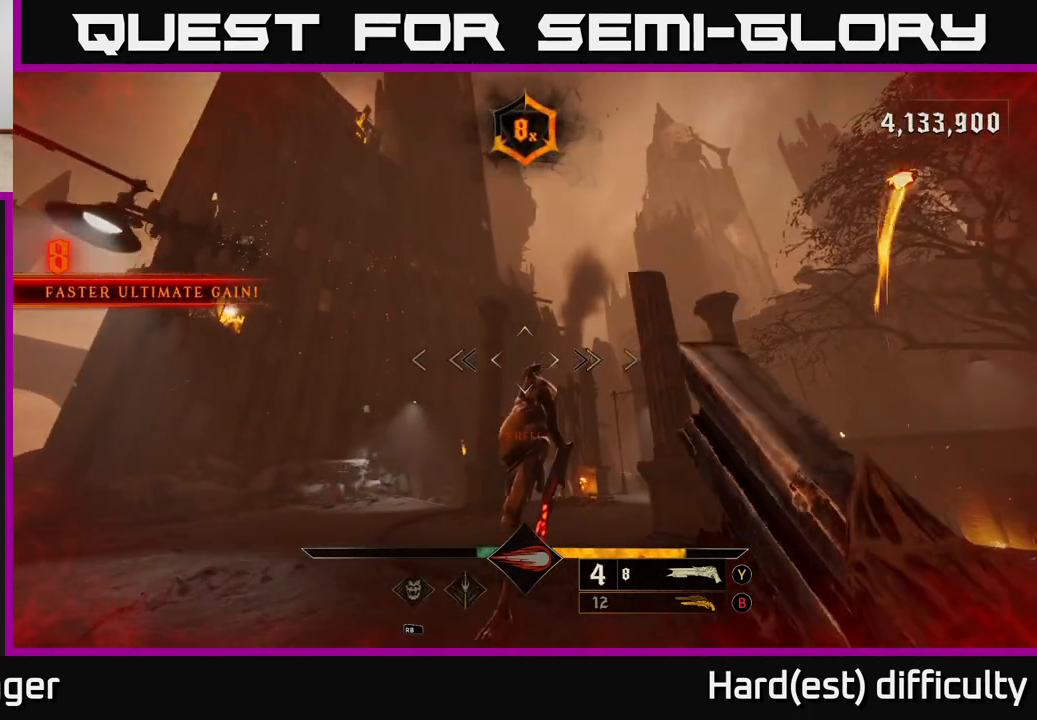
{"dt_ms": 500, "buttons": [], "left_stick": "left", "right_stick": "right", "events": [[183, "left_stick", "left"], [200, "R2", "down"], [300, "L2", "down"], [300, "R2", "up"], [300, "right_stick", "right"], [500, "L2", "up"]]}
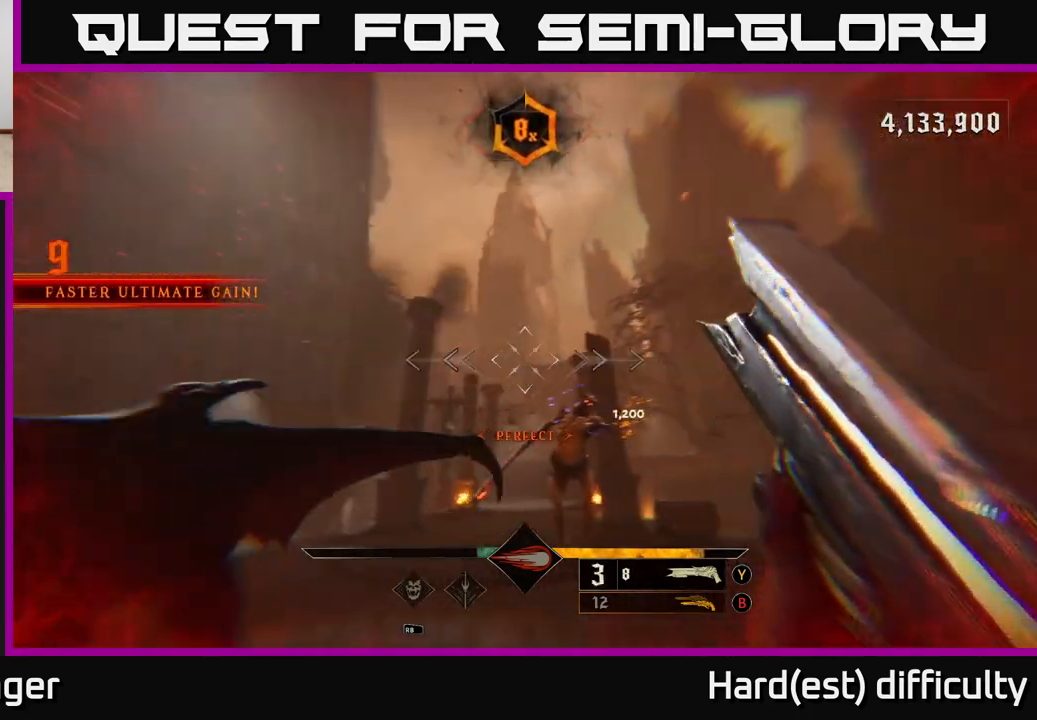
{"dt_ms": 500, "buttons": [], "left_stick": "left", "right_stick": "center", "events": [[200, "right_stick", "down-right"], [317, "right_stick", "center"]]}
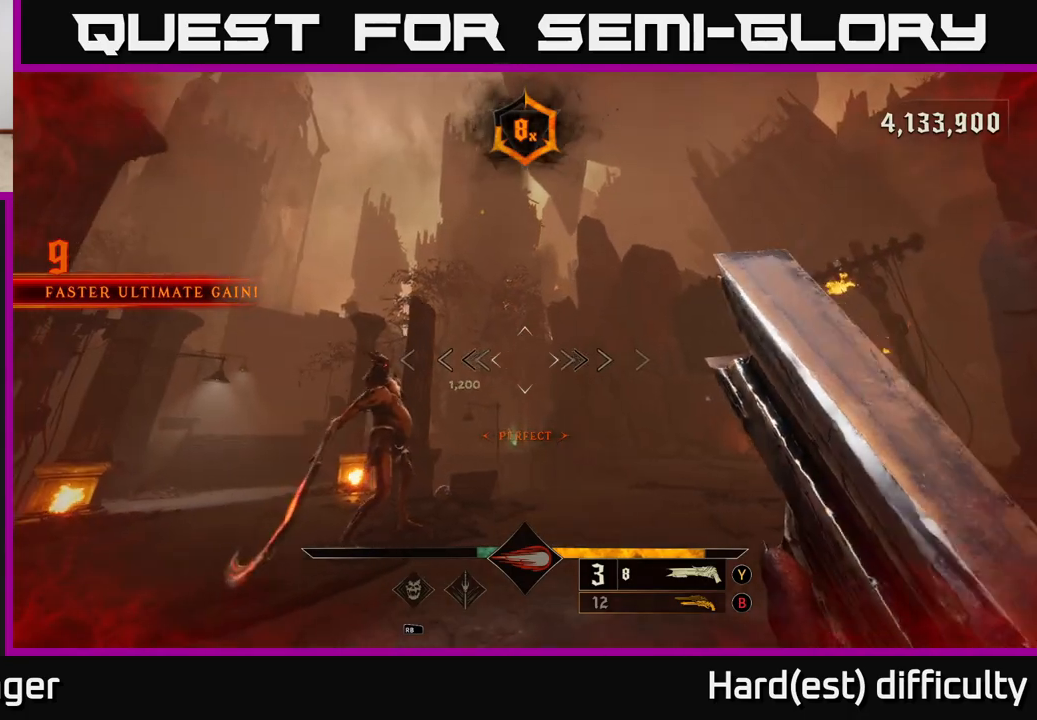
{"dt_ms": 500, "buttons": [], "left_stick": "down-left", "right_stick": "down-right", "events": [[50, "right_stick", "left"], [167, "right_stick", "center"], [333, "R2", "down"], [417, "R2", "up"], [417, "left_stick", "down-left"], [417, "right_stick", "down-right"]]}
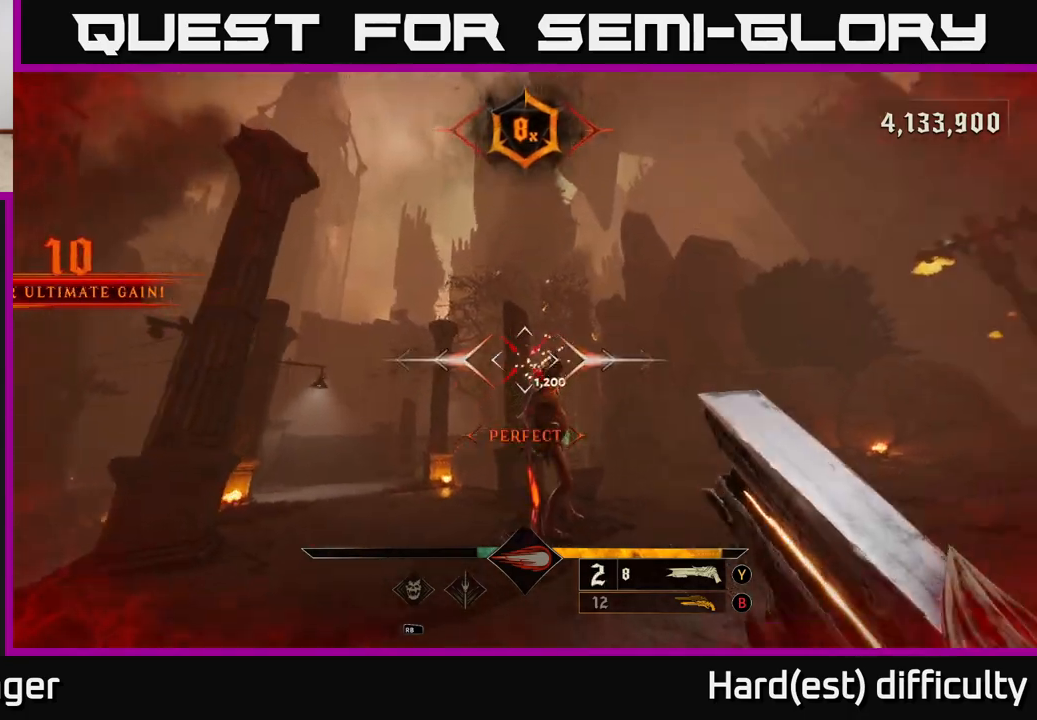
{"dt_ms": 500, "buttons": [], "left_stick": "up-left", "right_stick": "center", "events": [[33, "right_stick", "right"], [200, "right_stick", "center"], [467, "left_stick", "up-left"]]}
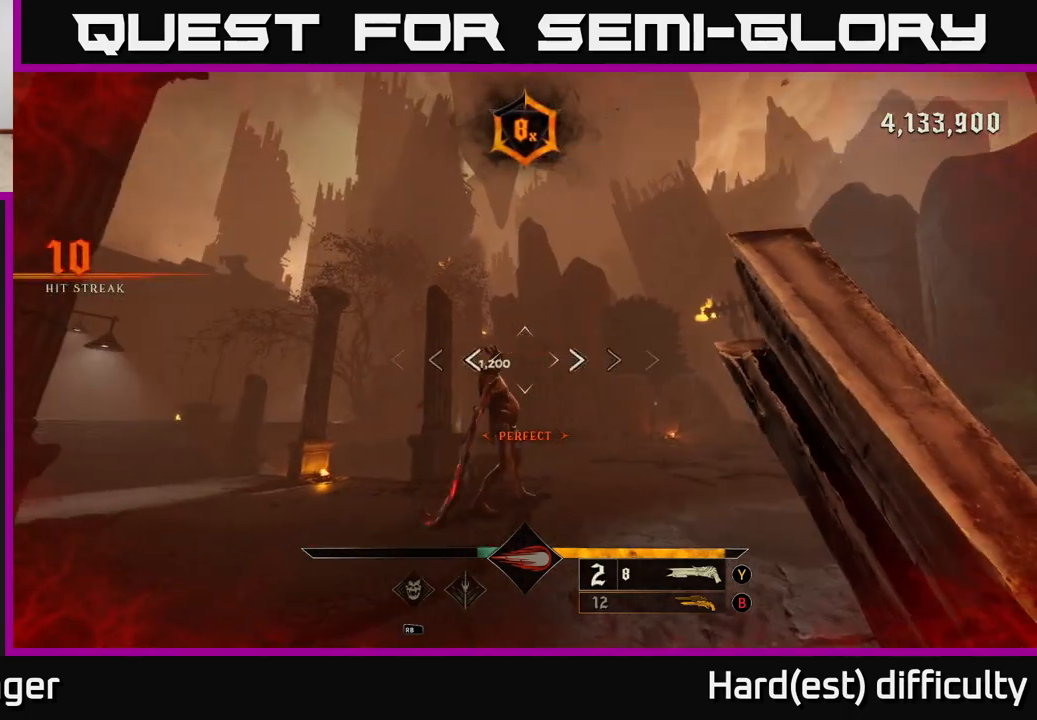
{"dt_ms": 500, "buttons": [], "left_stick": "down-left", "right_stick": "left", "events": [[17, "right_stick", "up-right"], [100, "right_stick", "center"], [117, "left_stick", "up"], [333, "left_stick", "up-left"], [467, "right_stick", "left"], [500, "left_stick", "down-left"]]}
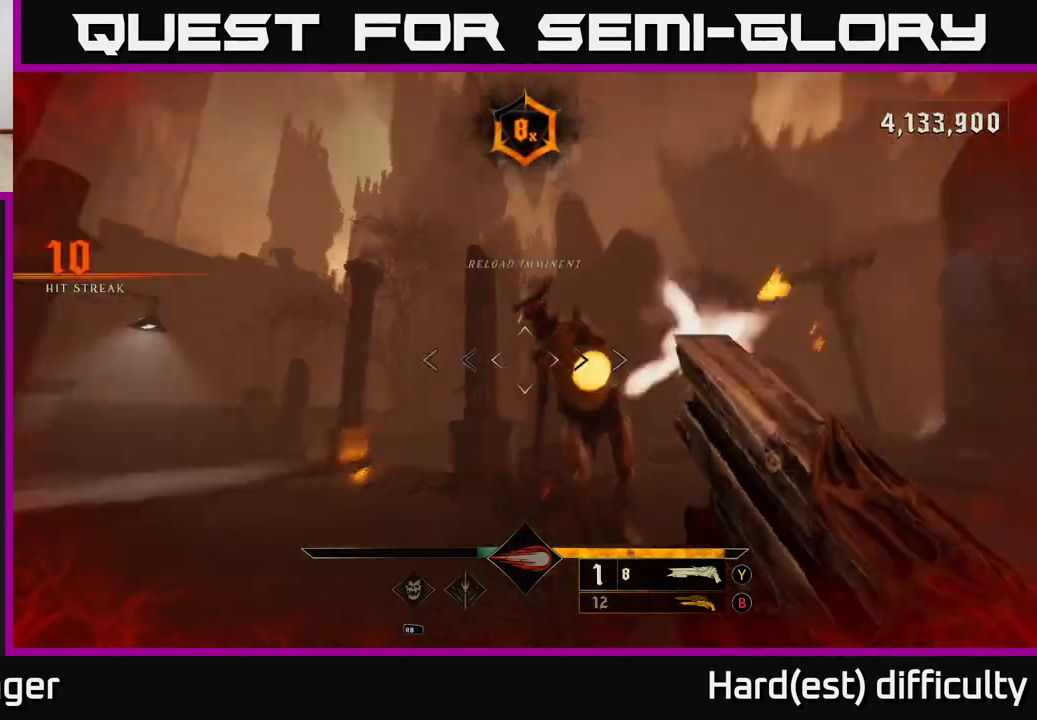
{"dt_ms": 500, "buttons": [], "left_stick": "down-left", "right_stick": "center", "events": [[17, "R2", "down"], [33, "L2", "down"], [33, "left_stick", "down"], [33, "right_stick", "up"], [100, "right_stick", "right"], [117, "R2", "up"], [217, "L2", "up"], [233, "right_stick", "center"], [317, "left_stick", "down-left"]]}
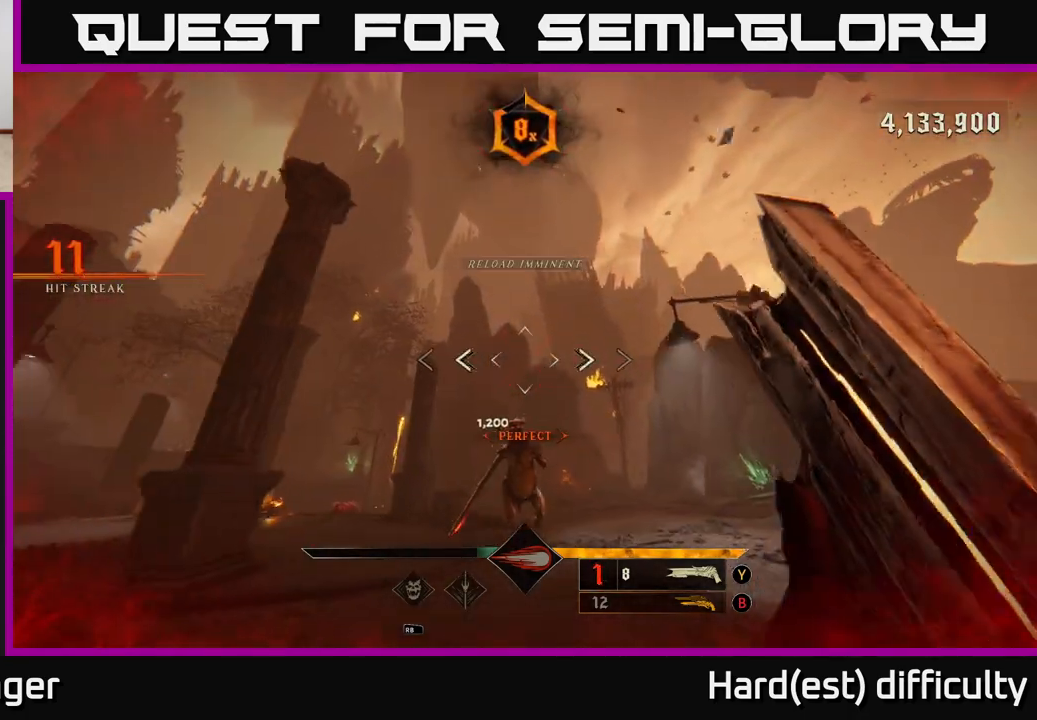
{"dt_ms": 500, "buttons": [], "left_stick": "up-left", "right_stick": "right", "events": [[67, "X", "down"], [150, "X", "up"], [333, "left_stick", "up-left"], [367, "right_stick", "right"]]}
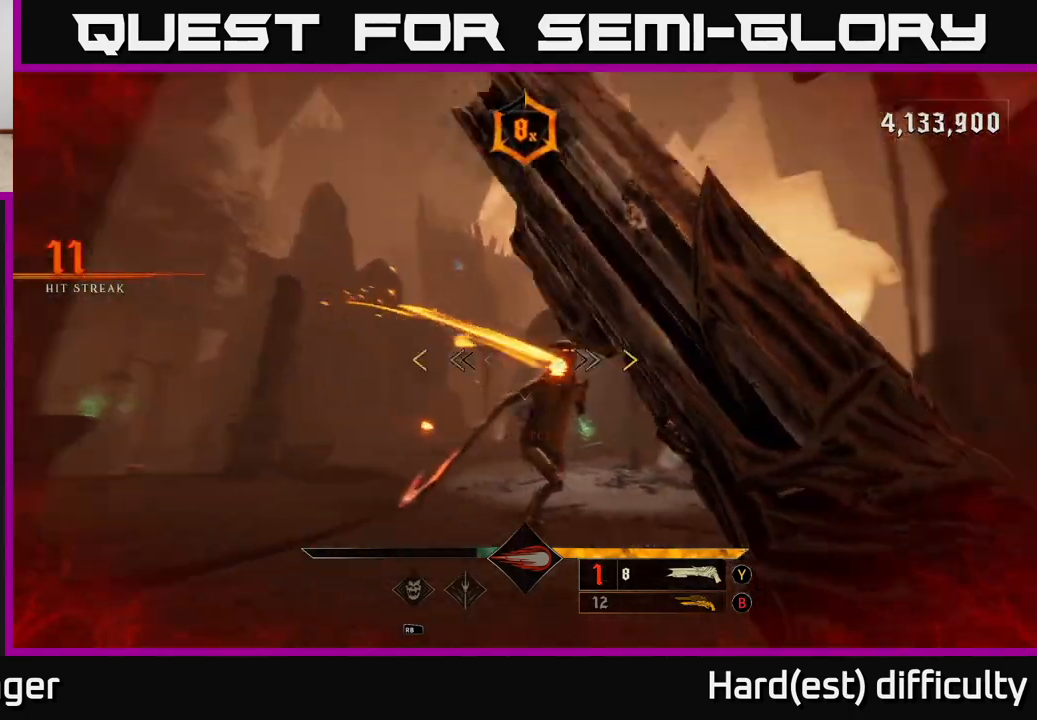
{"dt_ms": 500, "buttons": [], "left_stick": "up", "right_stick": "center", "events": [[50, "right_stick", "center"], [133, "A", "down"], [217, "L2", "down"], [283, "A", "up"], [367, "L2", "up"], [433, "left_stick", "up"]]}
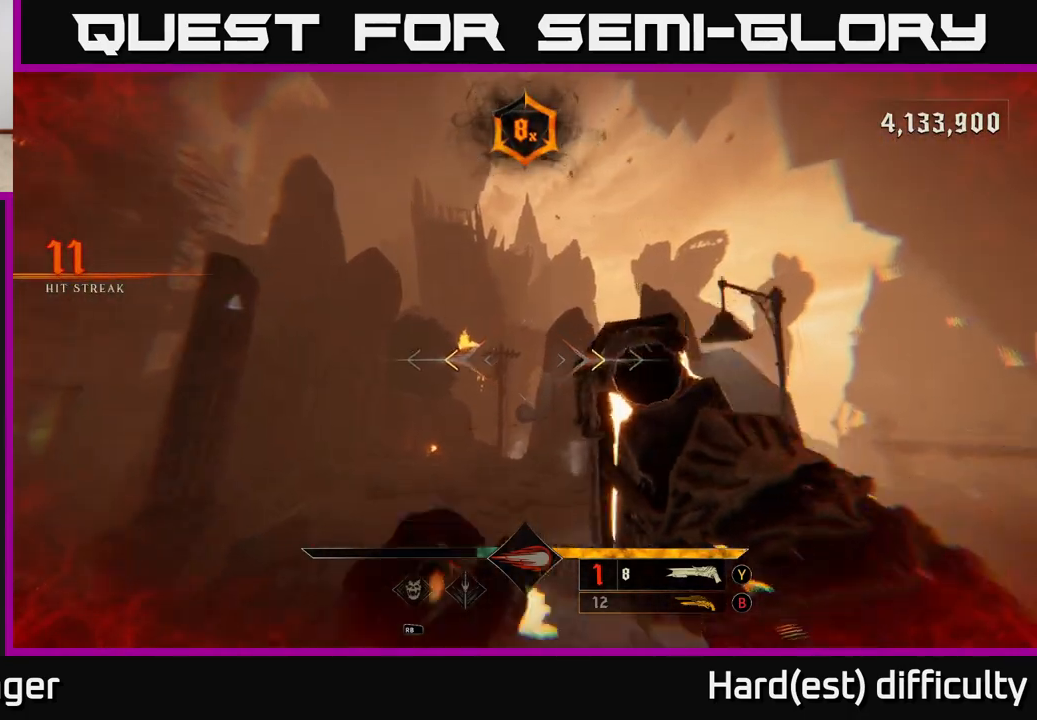
{"dt_ms": 500, "buttons": [], "left_stick": "up-right", "right_stick": "left", "events": [[117, "right_stick", "left"], [150, "left_stick", "up-right"], [217, "right_stick", "center"], [300, "X", "down"], [367, "X", "up"], [483, "right_stick", "left"]]}
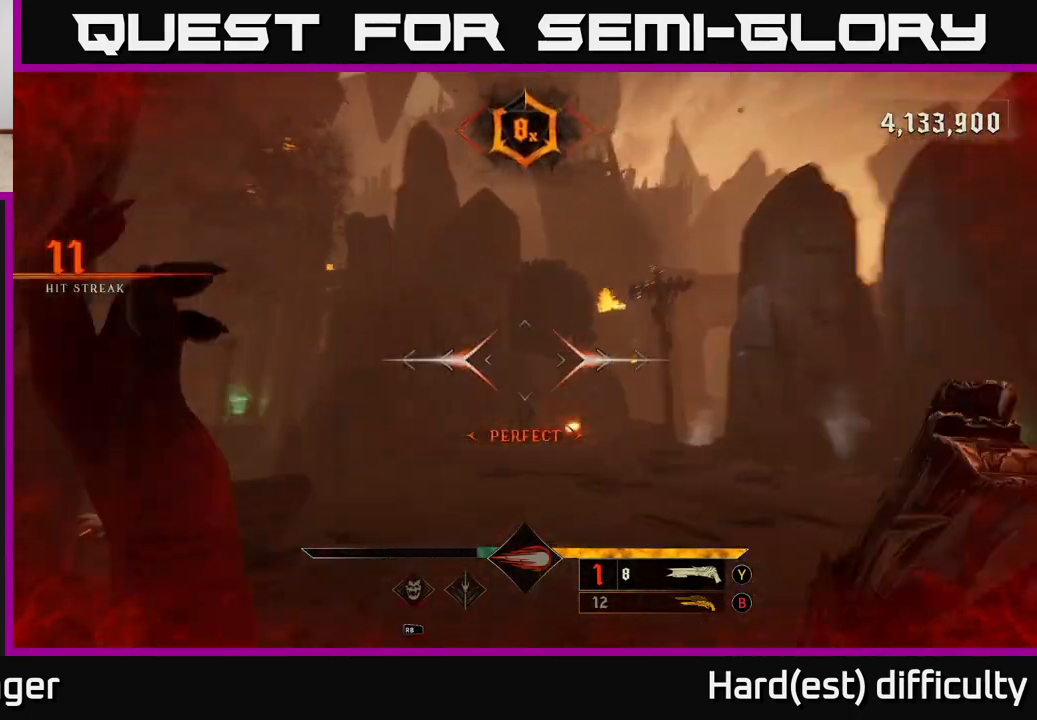
{"dt_ms": 500, "buttons": ["L2"], "left_stick": "right", "right_stick": "down", "events": [[17, "left_stick", "right"], [367, "L2", "down"], [400, "right_stick", "down"]]}
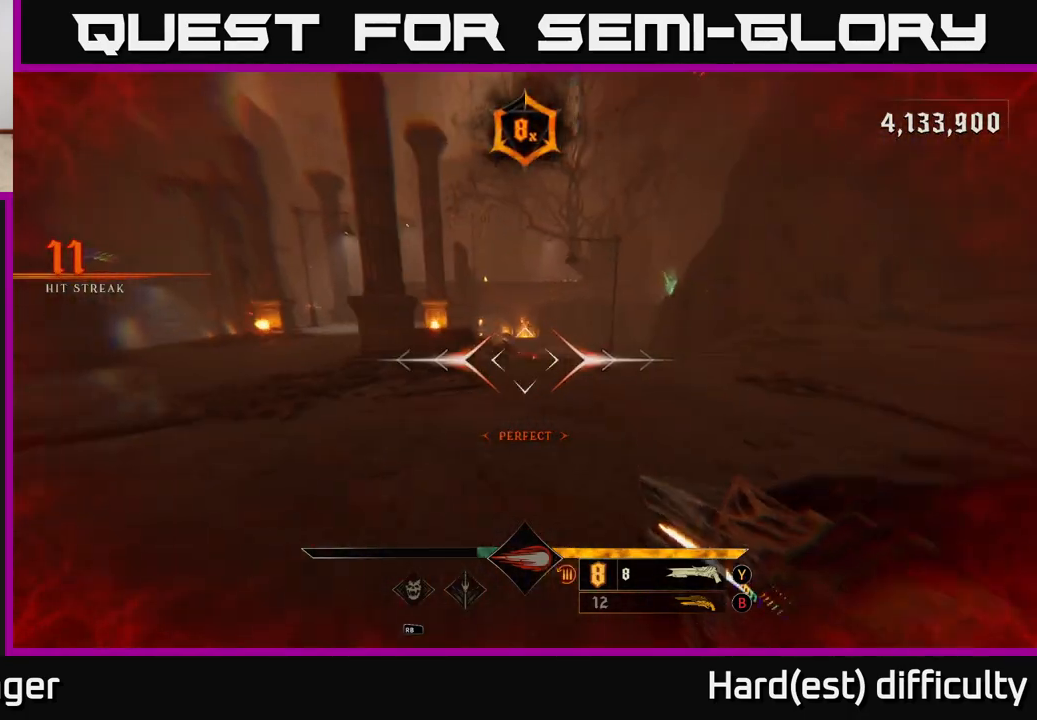
{"dt_ms": 500, "buttons": ["R2"], "left_stick": "up", "right_stick": "left", "events": [[17, "L2", "up"], [17, "right_stick", "center"], [83, "left_stick", "up-right"], [150, "B", "down"], [233, "B", "up"], [333, "left_stick", "up"], [417, "right_stick", "left"], [483, "R2", "down"]]}
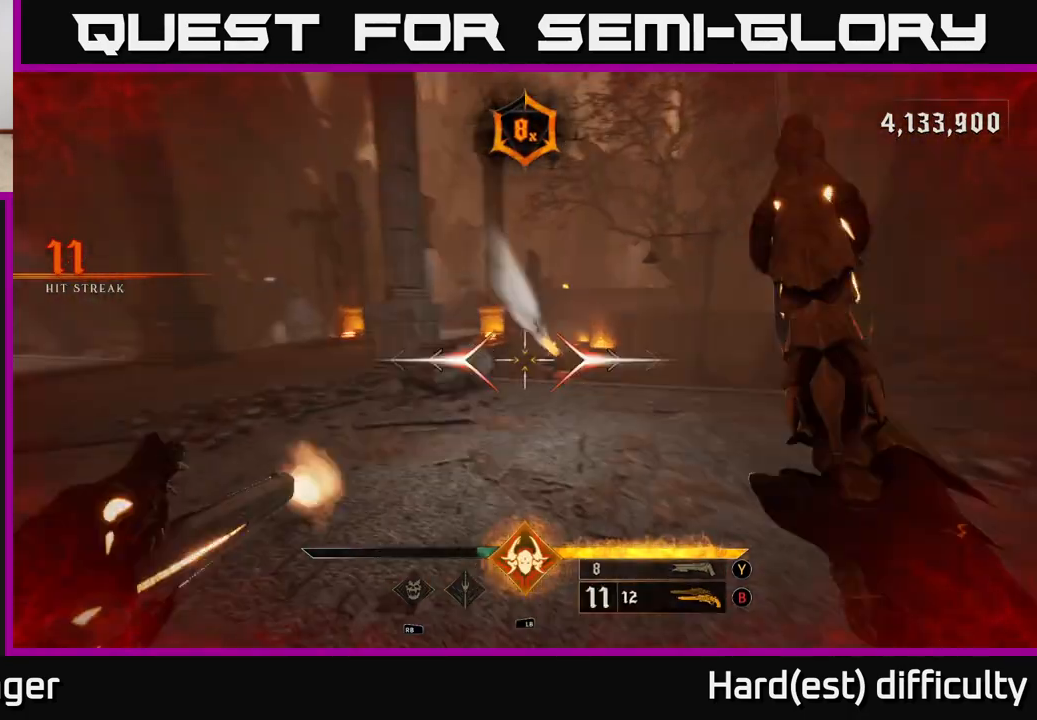
{"dt_ms": 500, "buttons": [], "left_stick": "up", "right_stick": "down-right", "events": [[33, "left_stick", "up-right"], [50, "right_stick", "center"], [83, "R2", "up"], [367, "right_stick", "down-right"], [417, "left_stick", "up"]]}
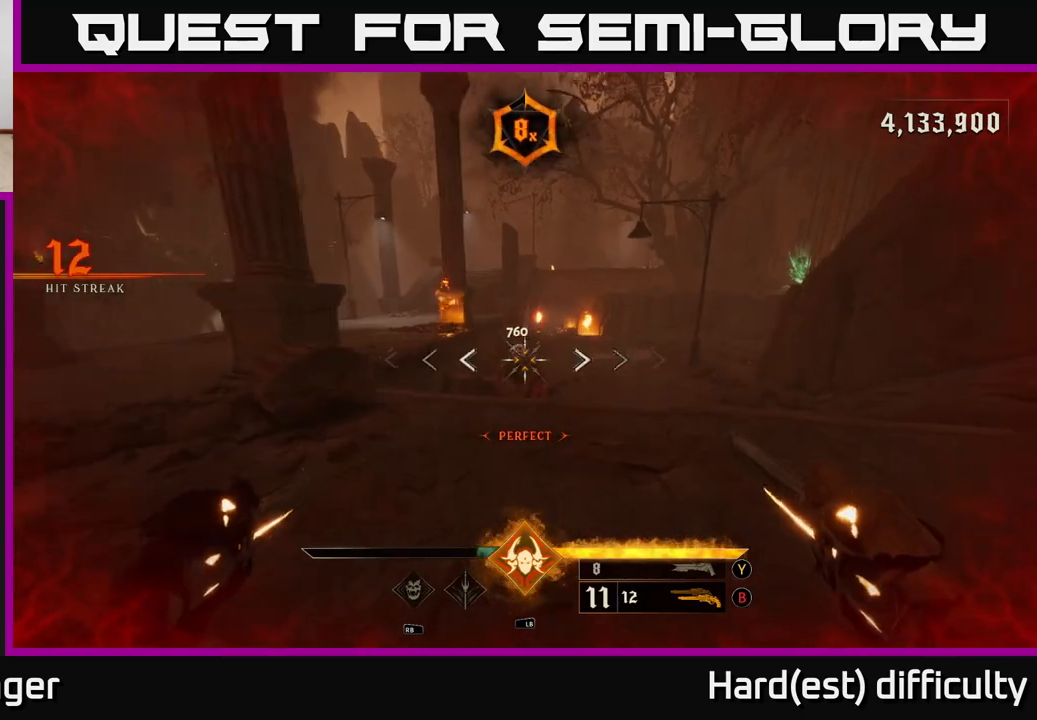
{"dt_ms": 500, "buttons": [], "left_stick": "up-right", "right_stick": "center", "events": [[17, "right_stick", "center"], [33, "R2", "down"], [67, "left_stick", "up-right"], [133, "R2", "up"], [367, "right_stick", "down-left"], [450, "right_stick", "center"]]}
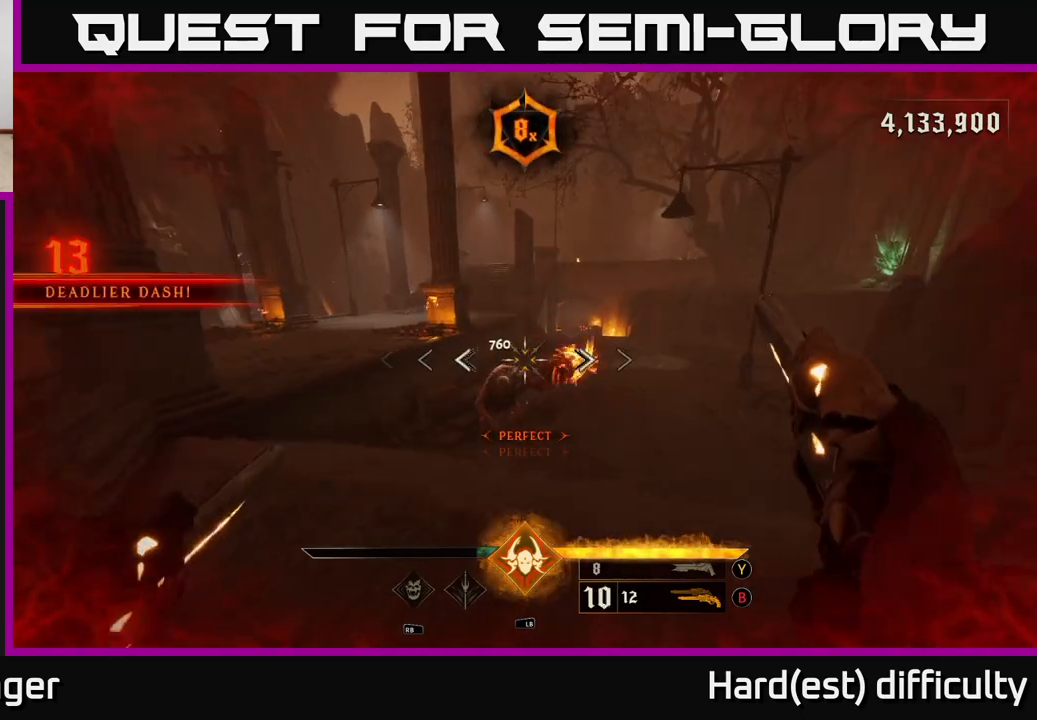
{"dt_ms": 500, "buttons": [], "left_stick": "down-right", "right_stick": "up-left", "events": [[67, "right_stick", "down"], [117, "R2", "down"], [150, "left_stick", "down-right"], [183, "R2", "up"], [200, "right_stick", "center"], [367, "right_stick", "up-left"]]}
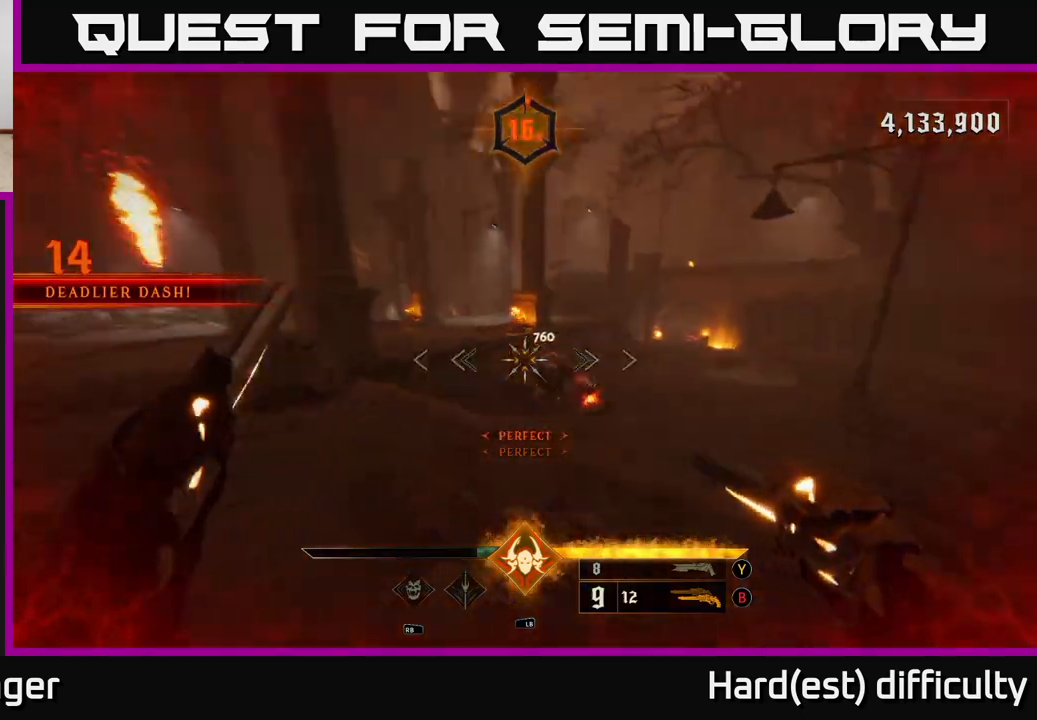
{"dt_ms": 500, "buttons": [], "left_stick": "right", "right_stick": "center", "events": [[50, "right_stick", "center"], [233, "R2", "down"], [250, "left_stick", "right"], [317, "R2", "up"]]}
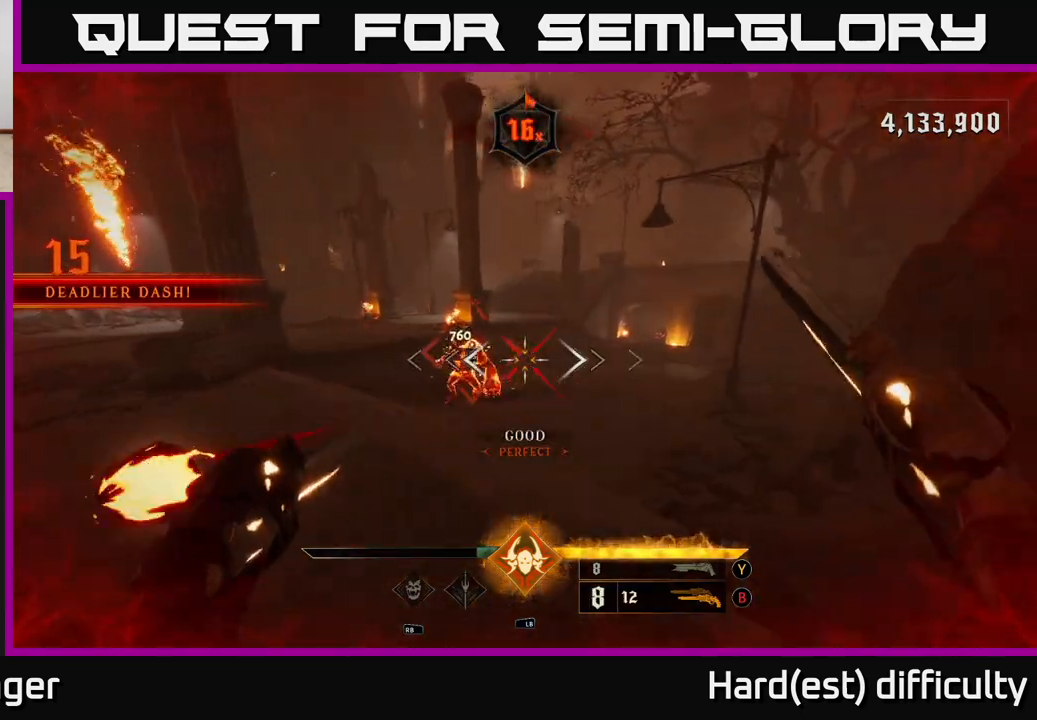
{"dt_ms": 1000, "buttons": [], "left_stick": "down-left", "right_stick": "left", "events": [[17, "right_stick", "left"], [150, "right_stick", "center"], [167, "left_stick", "up-right"], [317, "right_stick", "left"], [400, "left_stick", "center"], [417, "right_stick", "center"], [583, "right_stick", "left"], [800, "left_stick", "left"], [883, "left_stick", "down-left"]]}